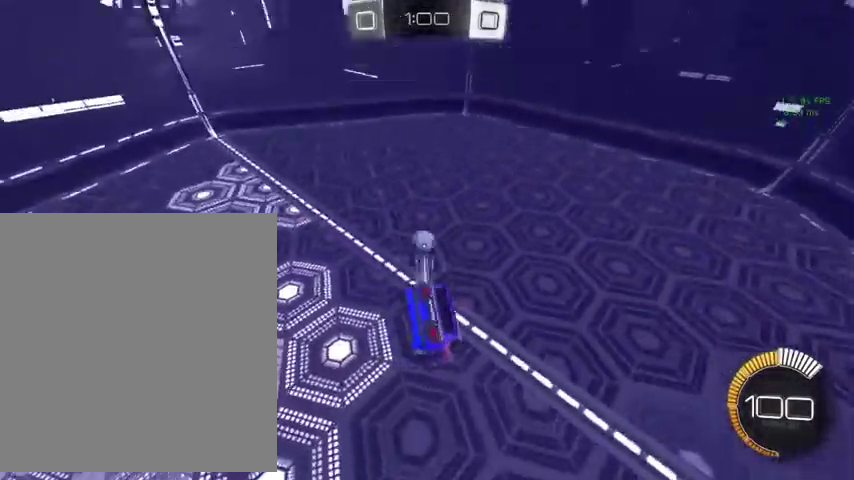
Gameplay with a controller (Xbox layout); each line is a JSON object with the inputs held at the frame after it. "events" lists button and stick changes between this image and that frame as [ms after this image, input, new state], when the widget could be followed in between.
{"buttons": ["L1"], "left_stick": "right", "right_stick": "center", "events": [[100, "left_stick", "down-right"], [467, "left_stick", "right"]]}
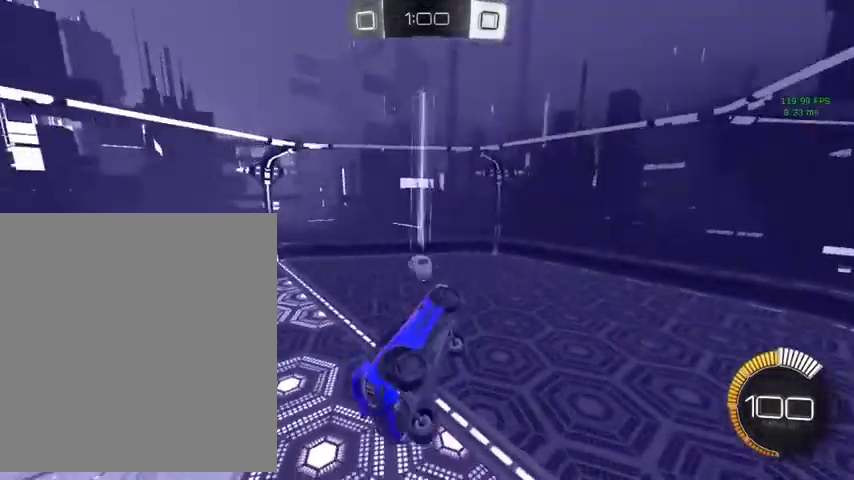
{"buttons": ["L1"], "left_stick": "center", "right_stick": "center", "events": [[67, "left_stick", "up-right"], [300, "left_stick", "right"], [400, "left_stick", "down"], [467, "left_stick", "center"]]}
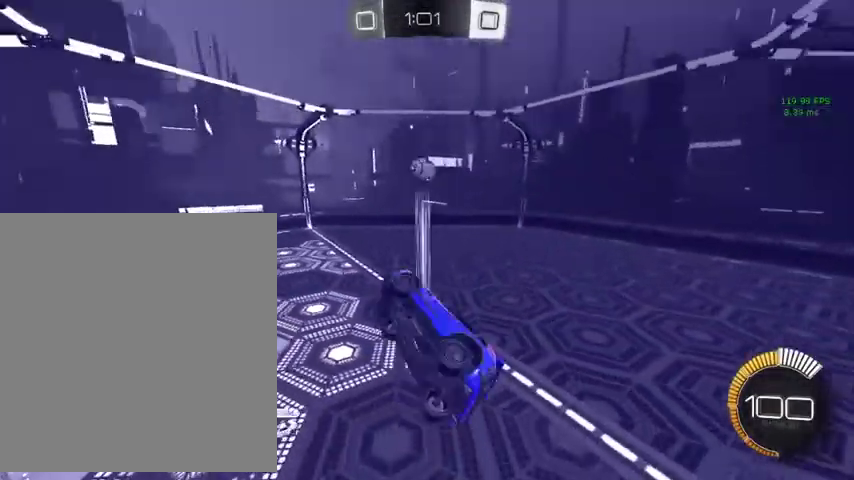
{"buttons": ["B"], "left_stick": "center", "right_stick": "center", "events": [[233, "L1", "up"], [333, "B", "down"]]}
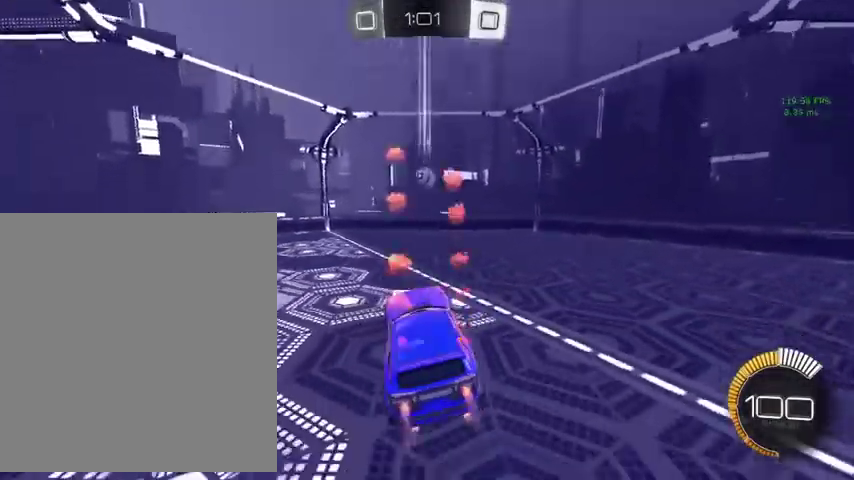
{"buttons": ["B"], "left_stick": "center", "right_stick": "center", "events": []}
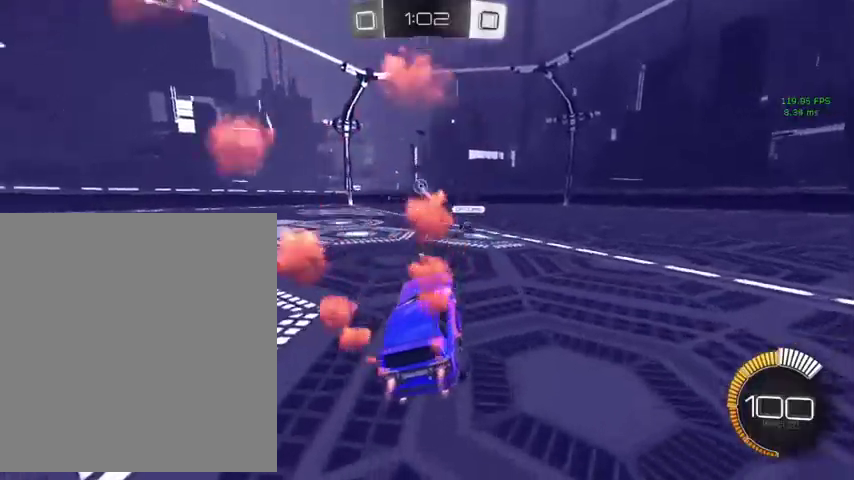
{"buttons": ["B"], "left_stick": "up", "right_stick": "center", "events": [[333, "left_stick", "up"]]}
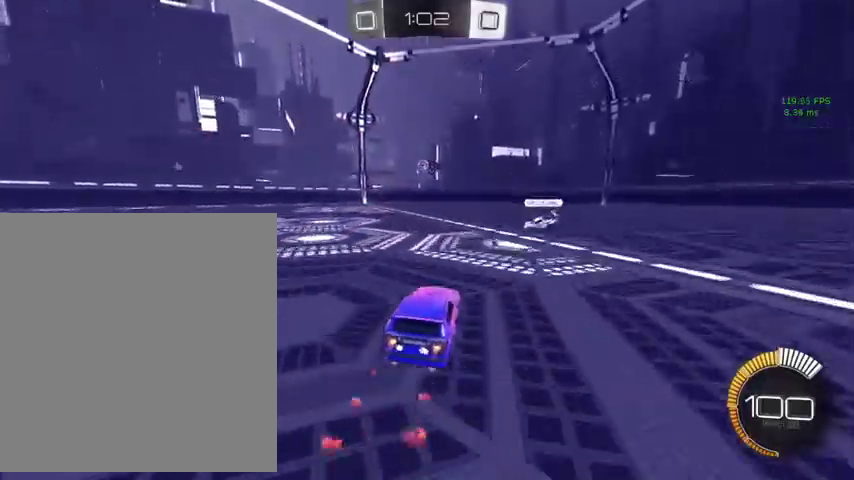
{"buttons": ["B"], "left_stick": "up", "right_stick": "center", "events": [[67, "left_stick", "up-right"], [200, "left_stick", "up"]]}
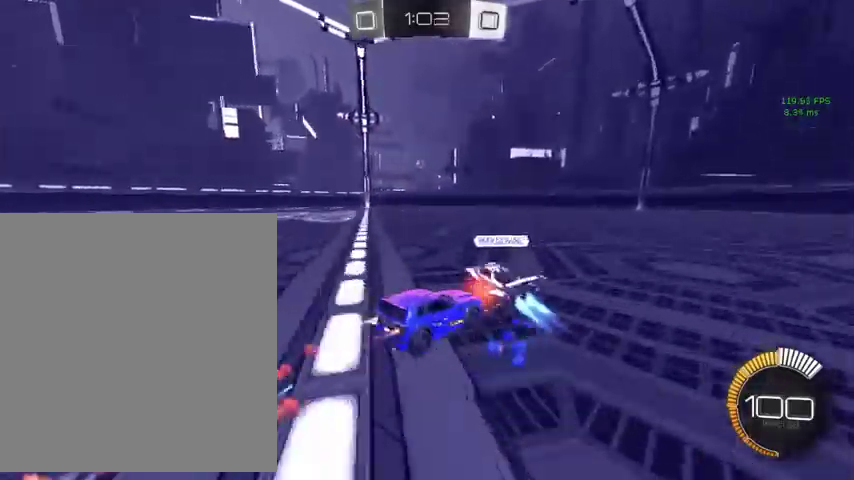
{"buttons": ["B"], "left_stick": "up-left", "right_stick": "center", "events": [[67, "B", "up"], [67, "left_stick", "up-left"], [500, "B", "down"]]}
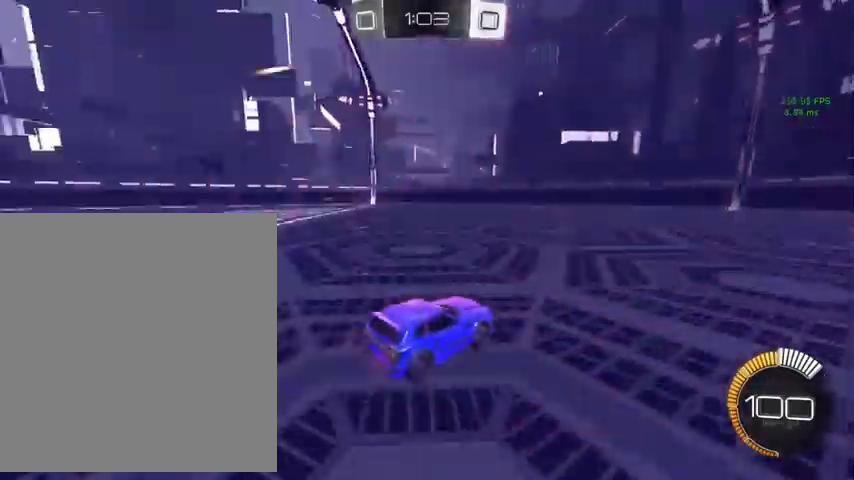
{"buttons": ["L1"], "left_stick": "up-left", "right_stick": "center", "events": [[367, "B", "up"], [433, "L1", "down"]]}
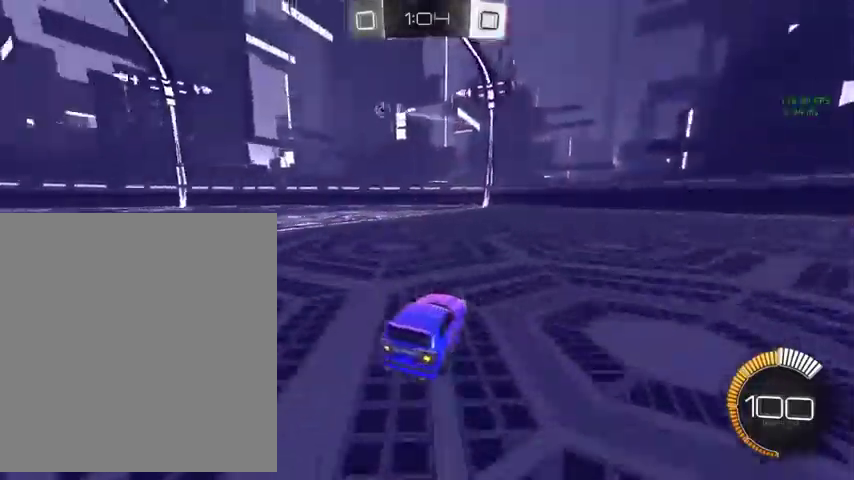
{"buttons": [], "left_stick": "up-left", "right_stick": "center", "events": [[67, "L1", "up"]]}
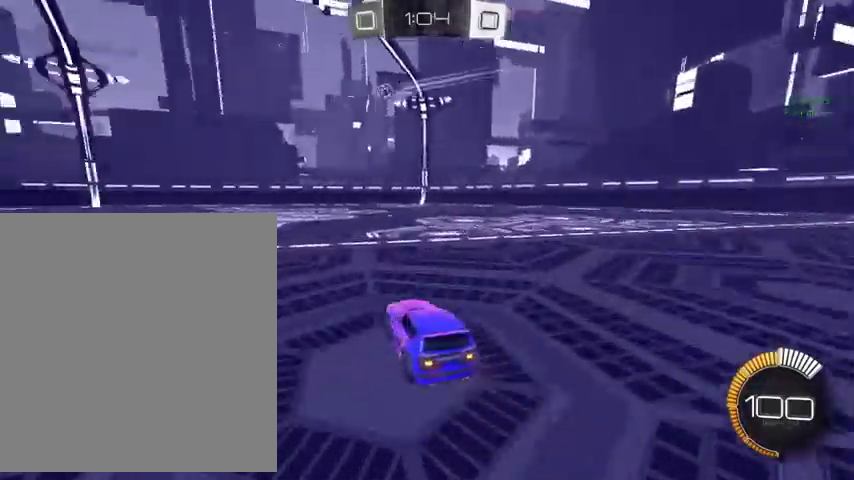
{"buttons": [], "left_stick": "up-left", "right_stick": "center", "events": []}
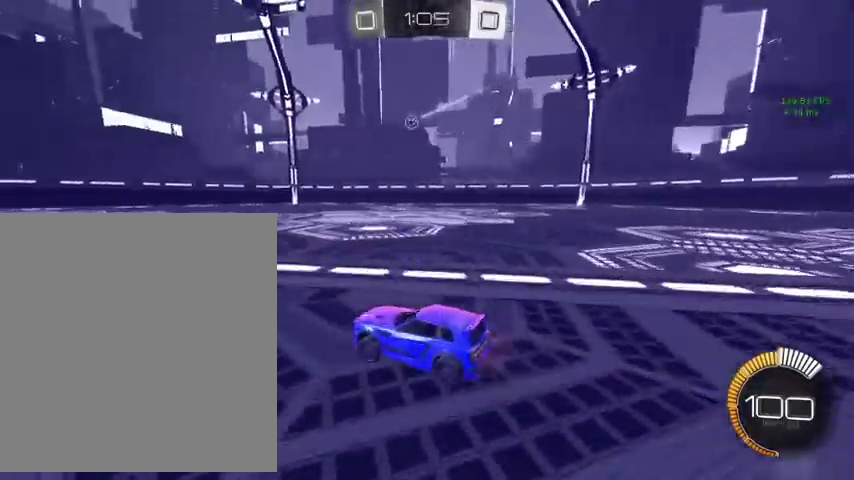
{"buttons": ["B"], "left_stick": "up", "right_stick": "center", "events": [[67, "B", "down"], [233, "left_stick", "up"]]}
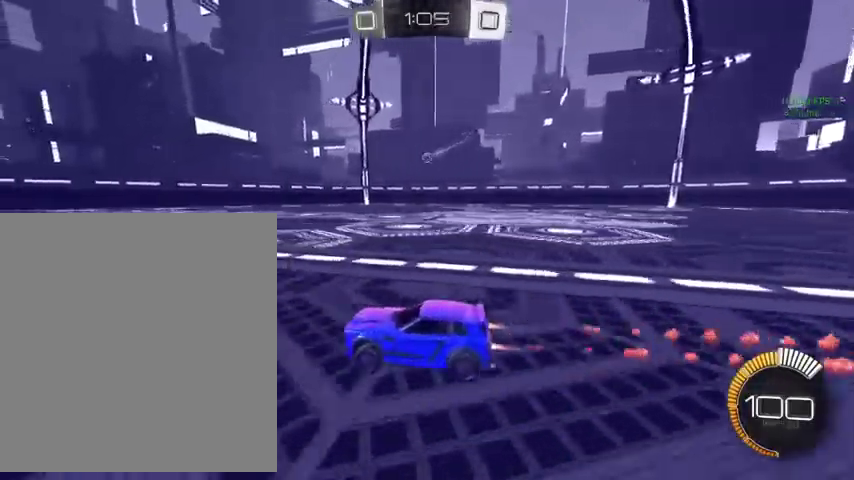
{"buttons": [], "left_stick": "up-right", "right_stick": "center", "events": [[133, "B", "up"], [300, "left_stick", "down-right"], [500, "left_stick", "up-right"]]}
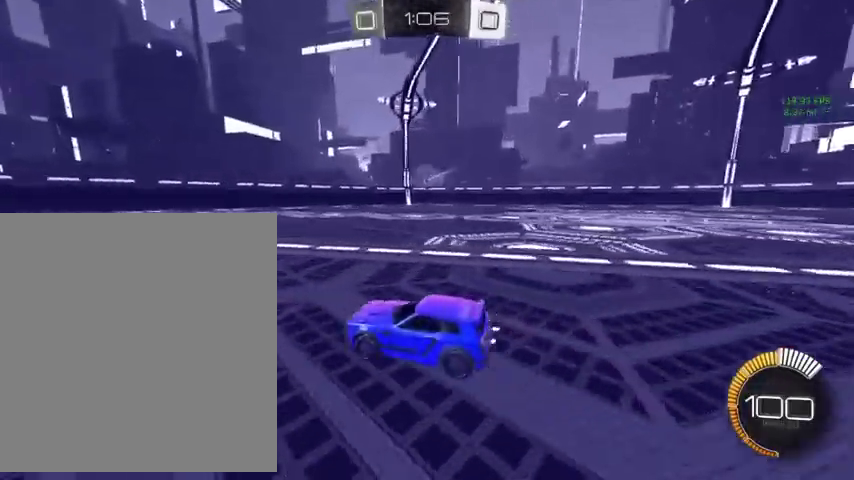
{"buttons": [], "left_stick": "up", "right_stick": "center", "events": [[433, "left_stick", "up"]]}
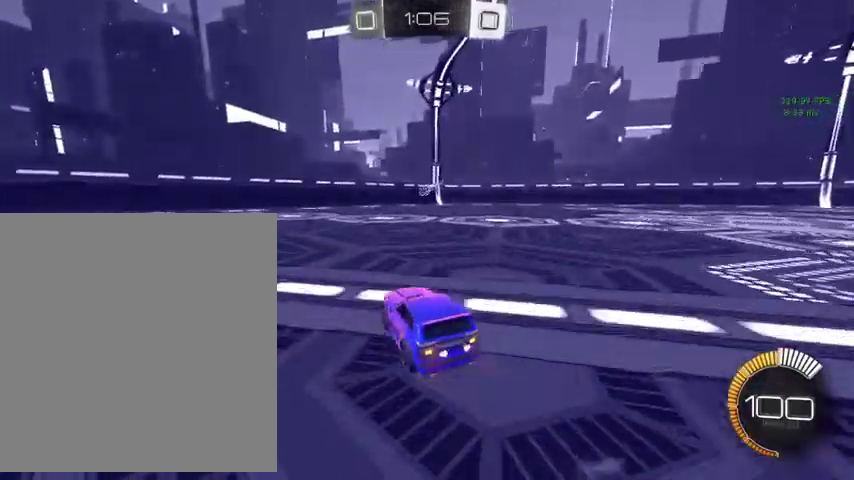
{"buttons": ["B"], "left_stick": "up", "right_stick": "center"}
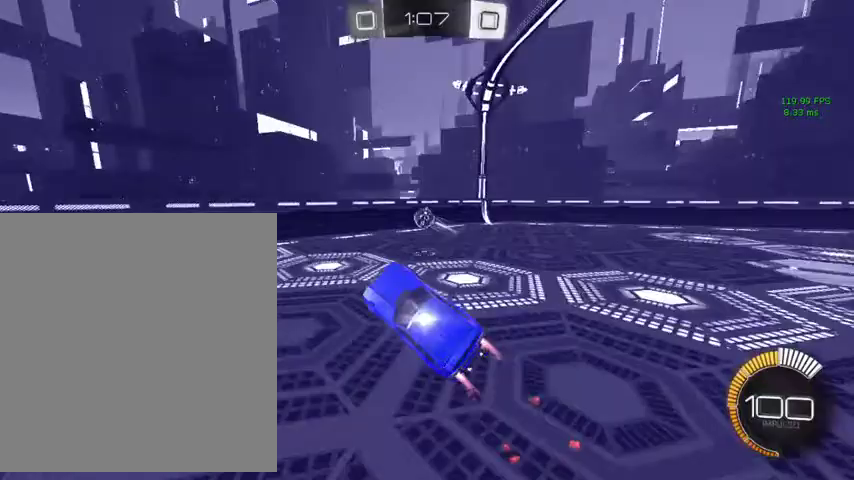
{"buttons": [], "left_stick": "up-right", "right_stick": "center", "events": [[67, "B", "up"], [267, "left_stick", "up-right"], [300, "A", "down"], [400, "A", "up"]]}
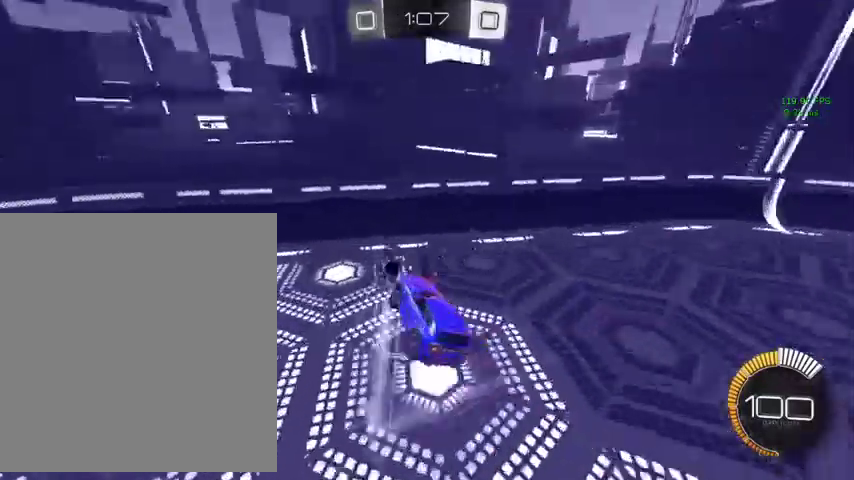
{"buttons": ["R1"], "left_stick": "up", "right_stick": "center", "events": [[367, "R1", "down"], [400, "left_stick", "up"]]}
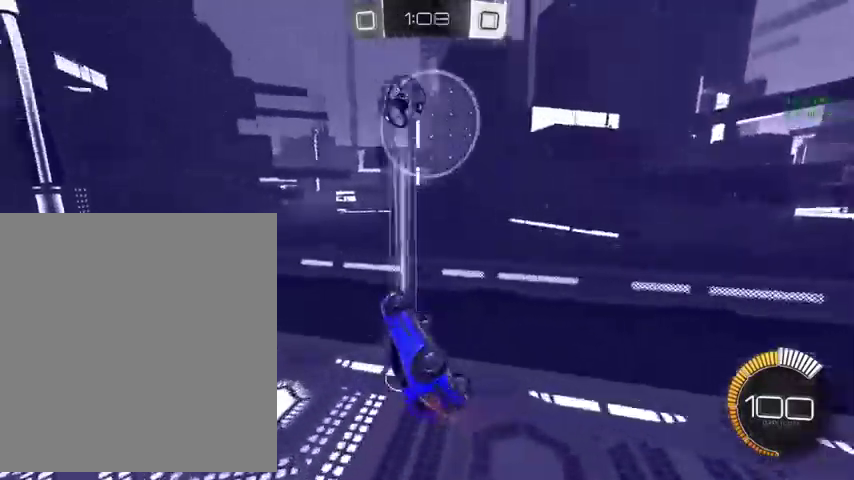
{"buttons": ["L1"], "left_stick": "up-left", "right_stick": "center"}
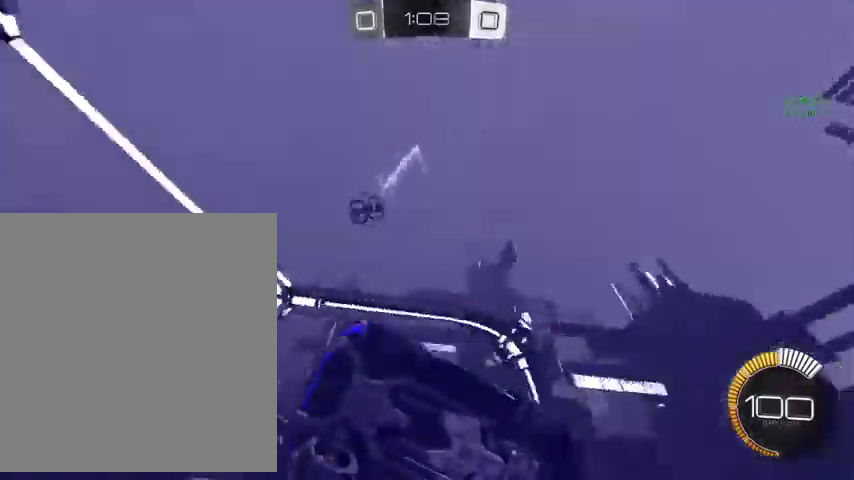
{"buttons": [], "left_stick": "up-left", "right_stick": "center", "events": [[100, "L1", "up"]]}
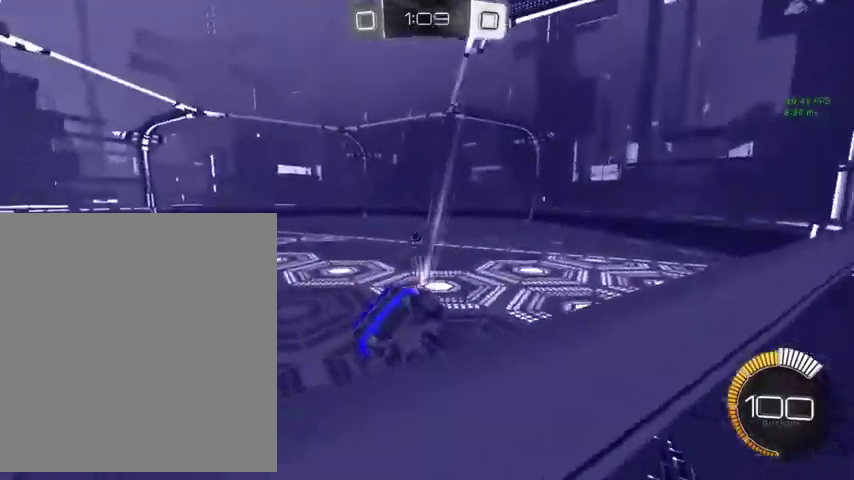
{"buttons": ["B", "L3"], "left_stick": "up-left", "right_stick": "center"}
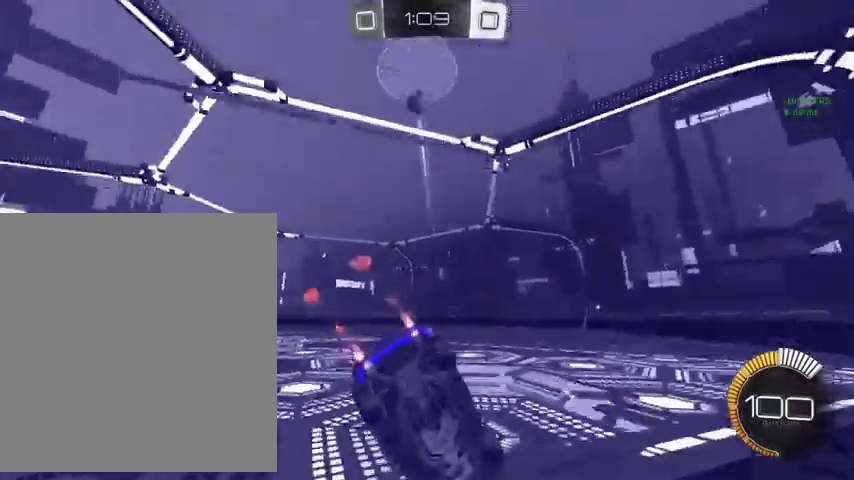
{"buttons": ["B"], "left_stick": "up", "right_stick": "center"}
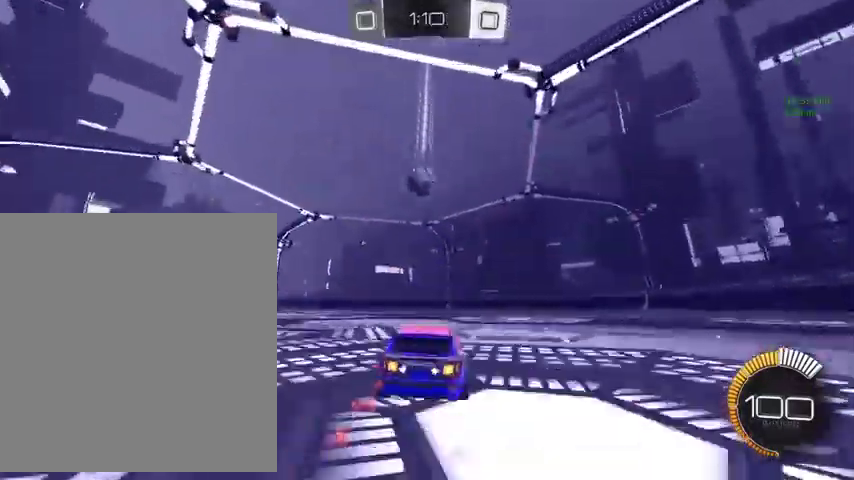
{"buttons": ["L3"], "left_stick": "up", "right_stick": "center"}
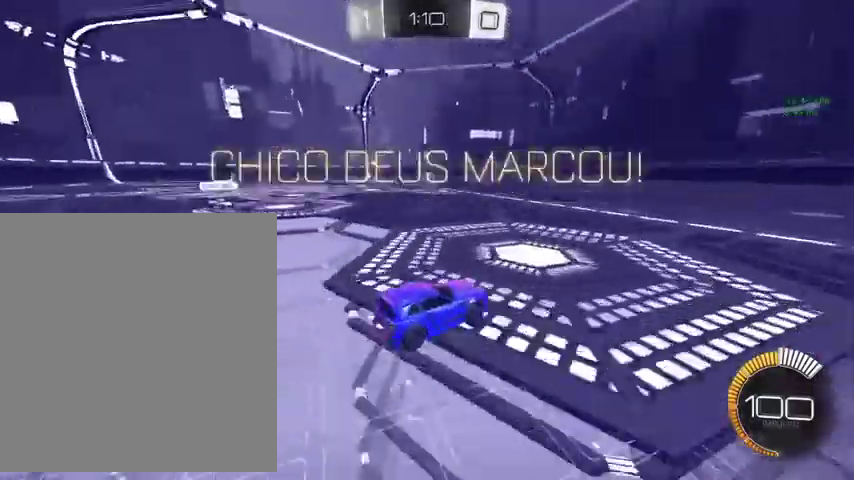
{"buttons": [], "left_stick": "up-left", "right_stick": "center"}
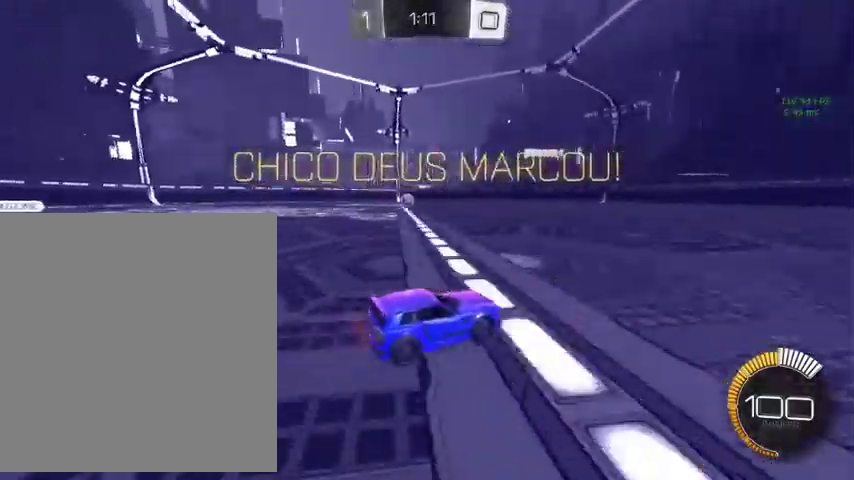
{"buttons": [], "left_stick": "up-left", "right_stick": "center", "events": [[67, "B", "down"], [200, "B", "up"]]}
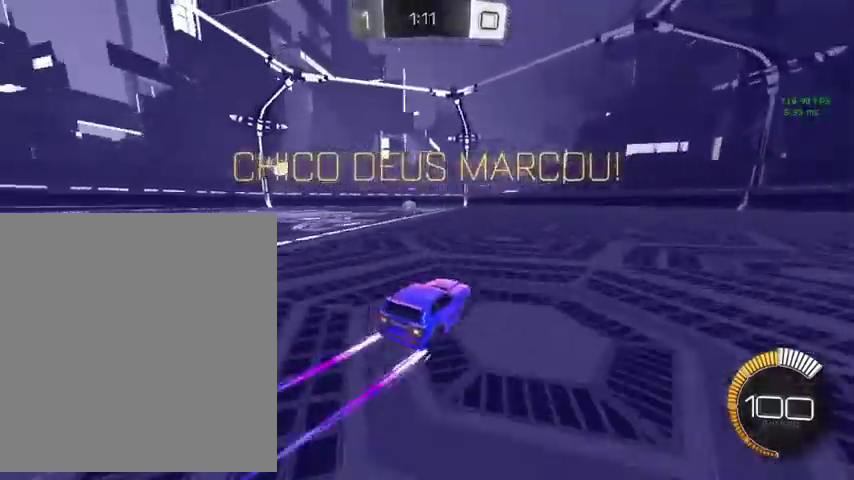
{"buttons": [], "left_stick": "up", "right_stick": "center", "events": [[133, "left_stick", "left"], [300, "left_stick", "up-left"], [367, "left_stick", "up"]]}
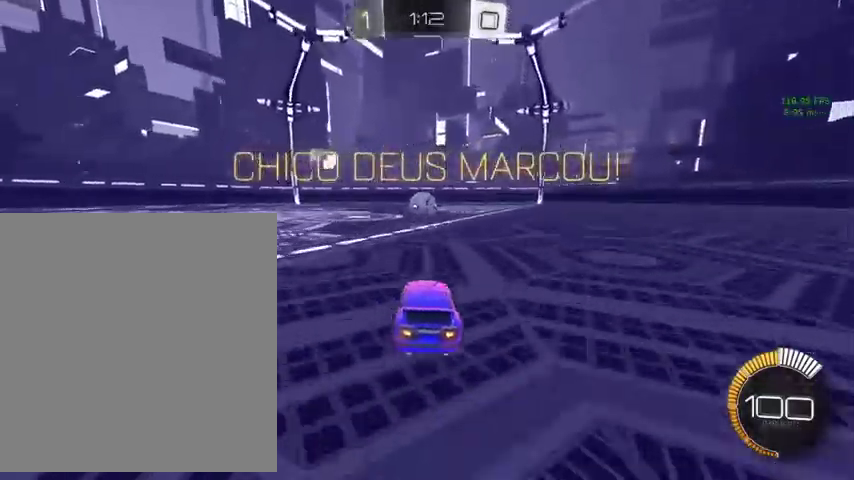
{"buttons": [], "left_stick": "up", "right_stick": "center"}
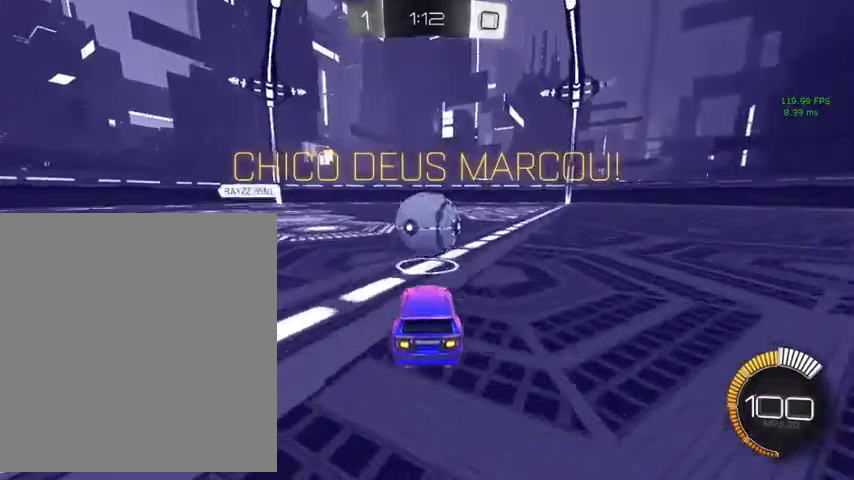
{"buttons": [], "left_stick": "up-right", "right_stick": "center", "events": [[200, "left_stick", "down-right"], [300, "left_stick", "down"], [367, "left_stick", "down-right"], [433, "left_stick", "up-right"]]}
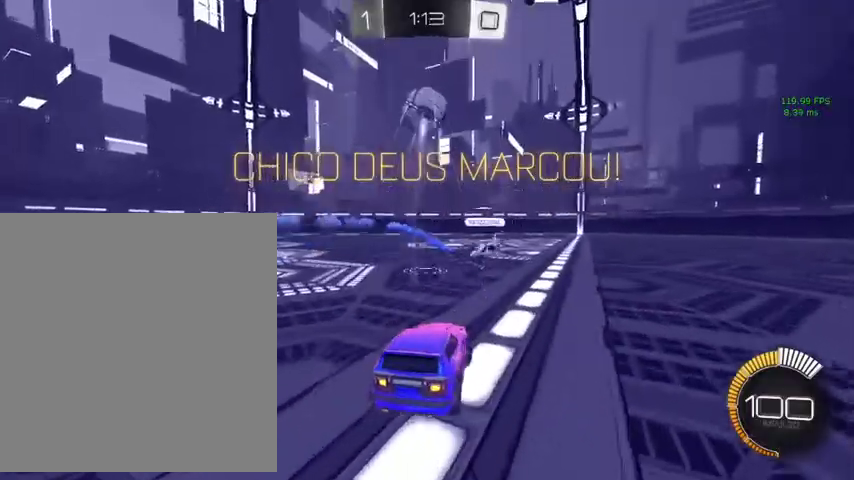
{"buttons": [], "left_stick": "up", "right_stick": "center", "events": [[133, "left_stick", "down"], [467, "left_stick", "up"]]}